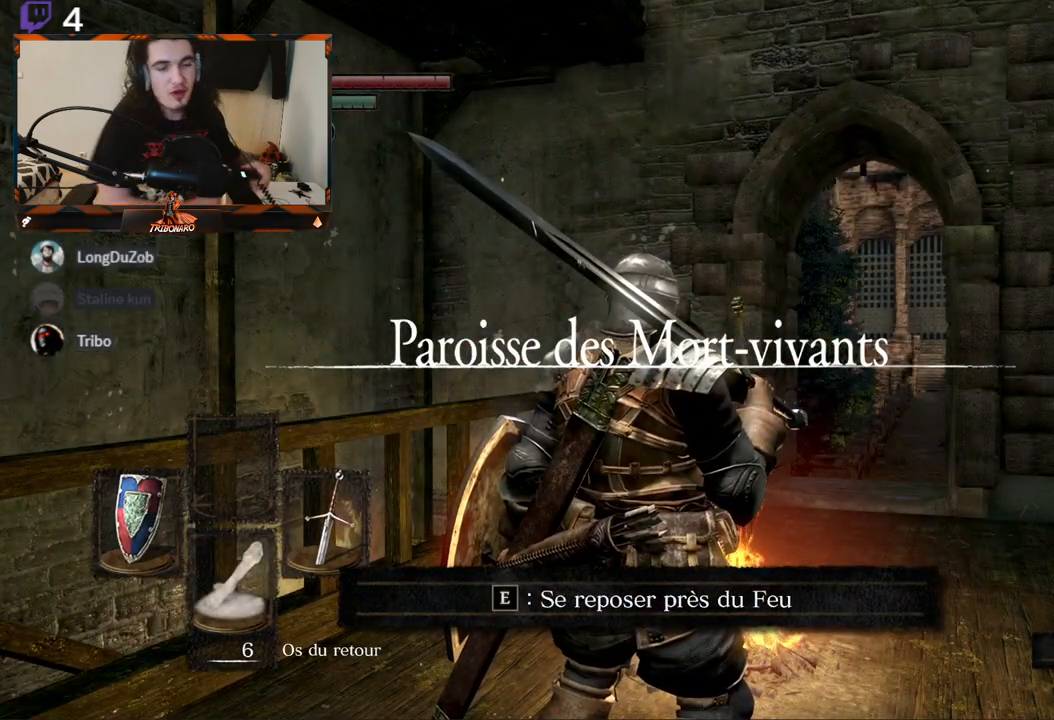
Gameplay with a controller (Xbox layout); each line is a JSON object with the inputs held at the frame after it. "events" lists button and stick changes between this image and that frame as [ms after this image, input, new state], when the widget could be followed in between.
{"buttons": [], "left_stick": "center", "right_stick": "center", "events": [[33, "DPAD_DOWN", "down"], [183, "DPAD_DOWN", "up"]]}
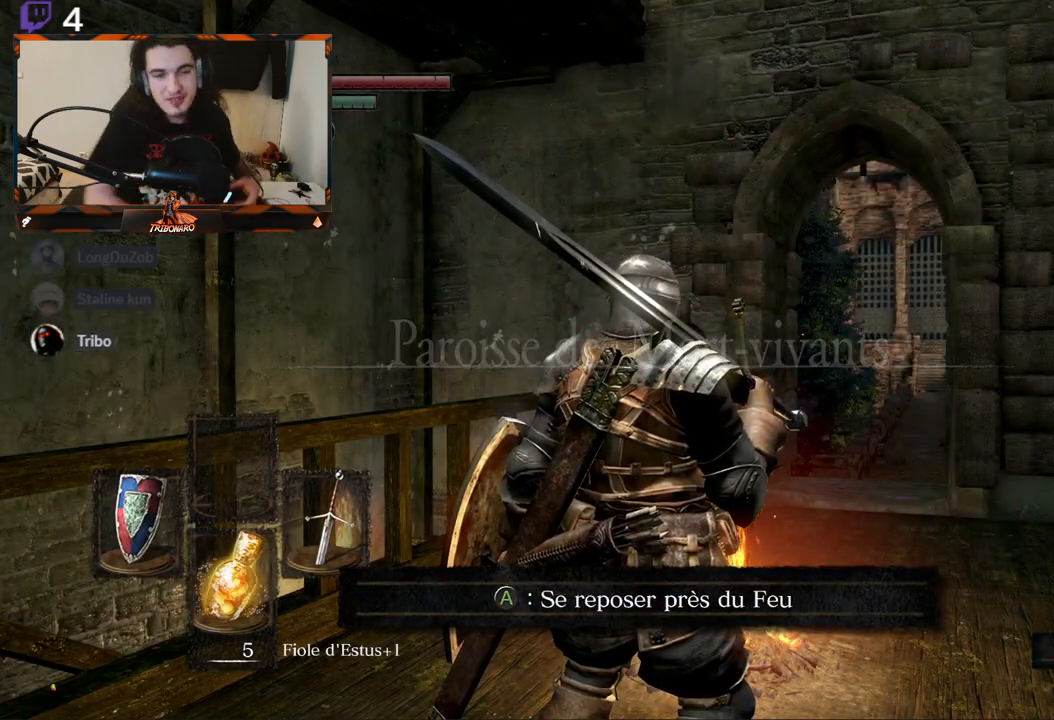
{"buttons": [], "left_stick": "center", "right_stick": "center", "events": []}
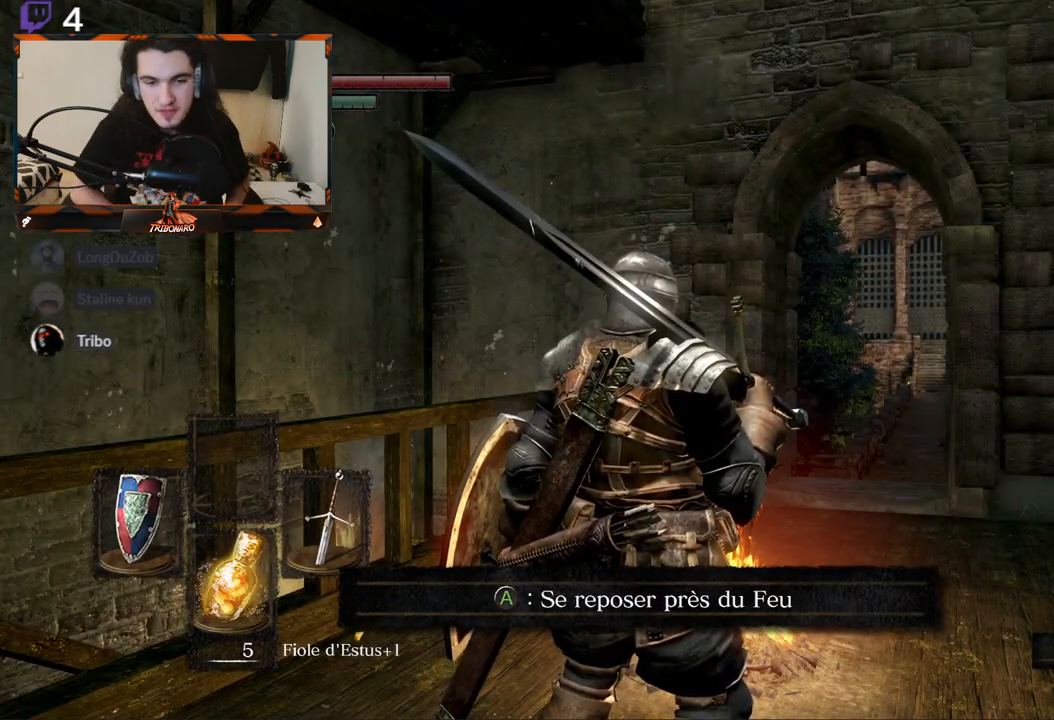
{"buttons": [], "left_stick": "center", "right_stick": "right", "events": [[333, "right_stick", "right"]]}
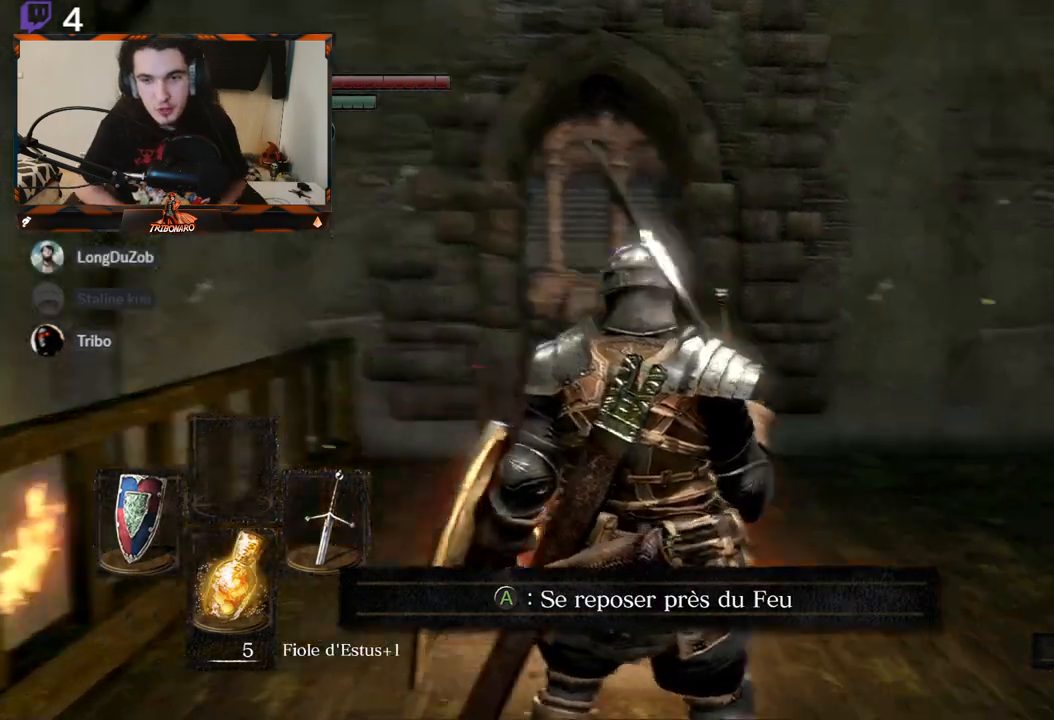
{"buttons": [], "left_stick": "up-right", "right_stick": "right", "events": [[83, "right_stick", "center"], [233, "right_stick", "right"], [267, "left_stick", "up-right"]]}
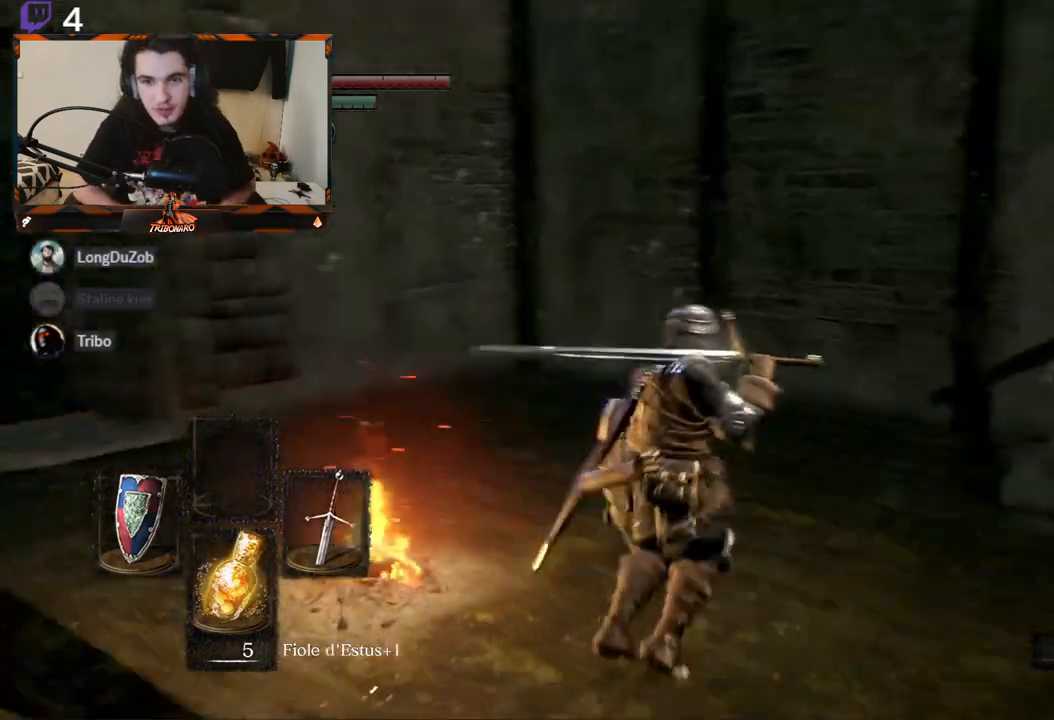
{"buttons": [], "left_stick": "up-left", "right_stick": "center", "events": [[317, "left_stick", "up-left"], [317, "right_stick", "center"]]}
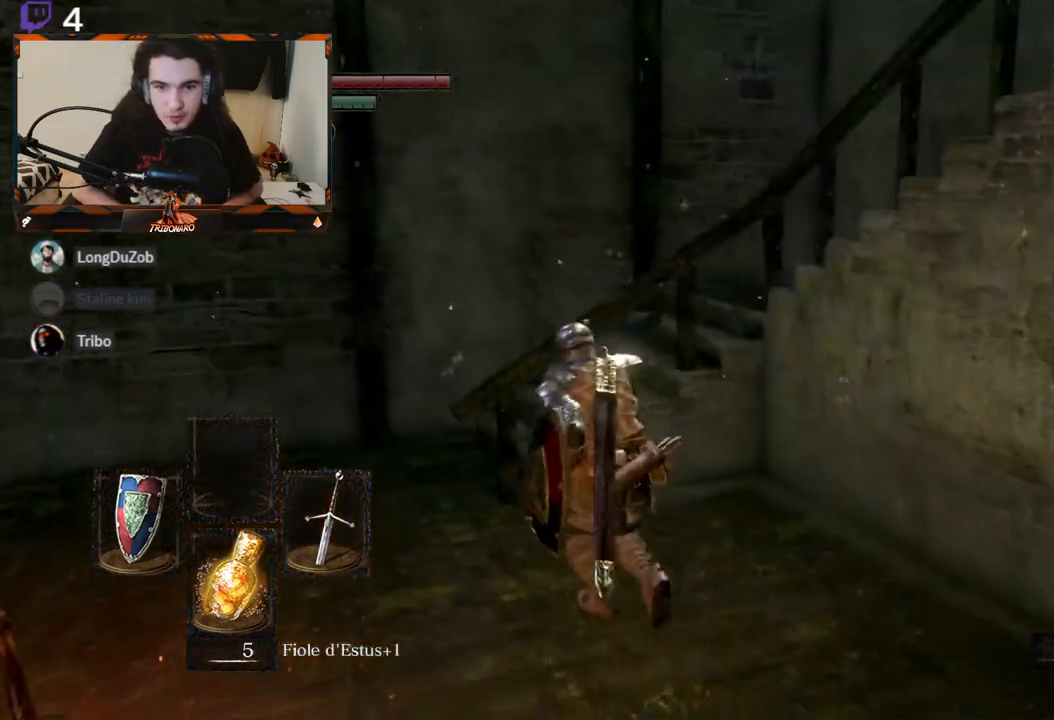
{"buttons": ["B"], "left_stick": "up-left", "right_stick": "down-right", "events": [[67, "B", "down"], [350, "right_stick", "right"], [417, "right_stick", "down-right"]]}
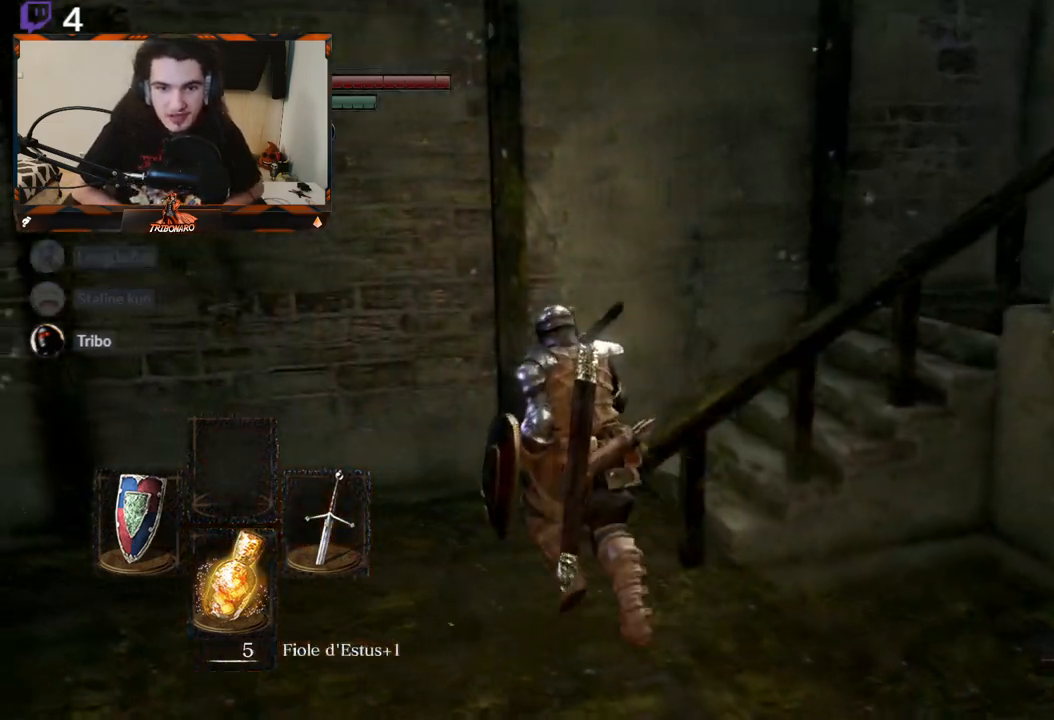
{"buttons": ["B"], "left_stick": "up", "right_stick": "center", "events": [[100, "left_stick", "up"], [133, "right_stick", "right"], [383, "right_stick", "center"]]}
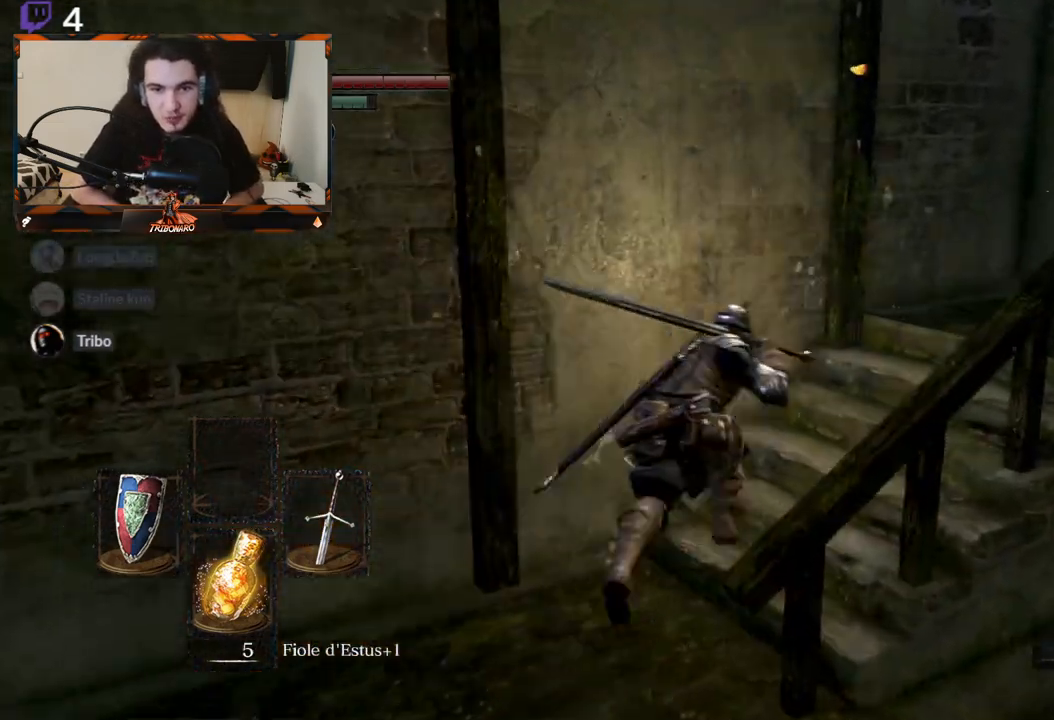
{"buttons": ["B"], "left_stick": "up", "right_stick": "right", "events": [[67, "right_stick", "right"]]}
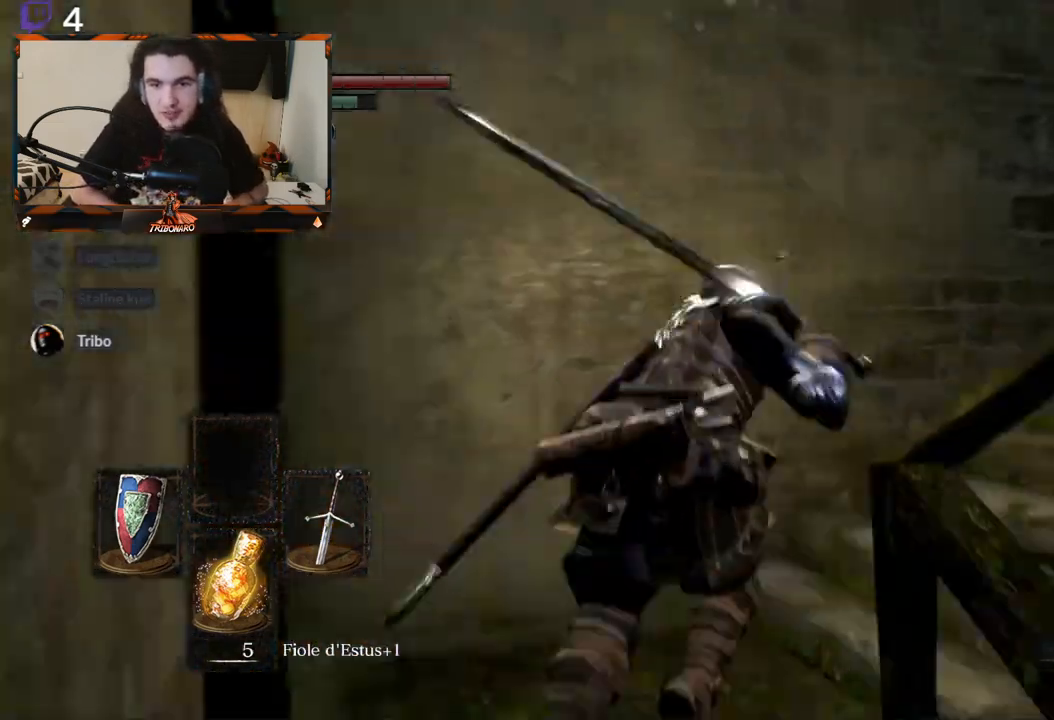
{"buttons": ["B"], "left_stick": "up", "right_stick": "center", "events": [[183, "left_stick", "up-right"], [450, "left_stick", "up"], [450, "right_stick", "center"]]}
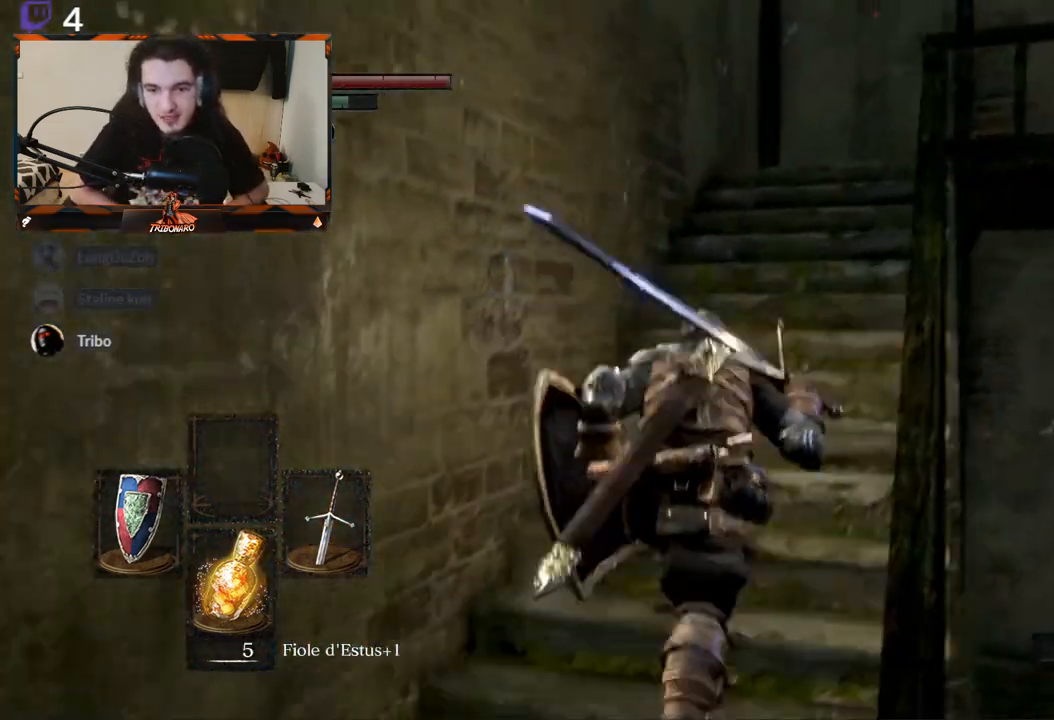
{"buttons": ["B"], "left_stick": "up", "right_stick": "down-right", "events": [[383, "right_stick", "down-right"]]}
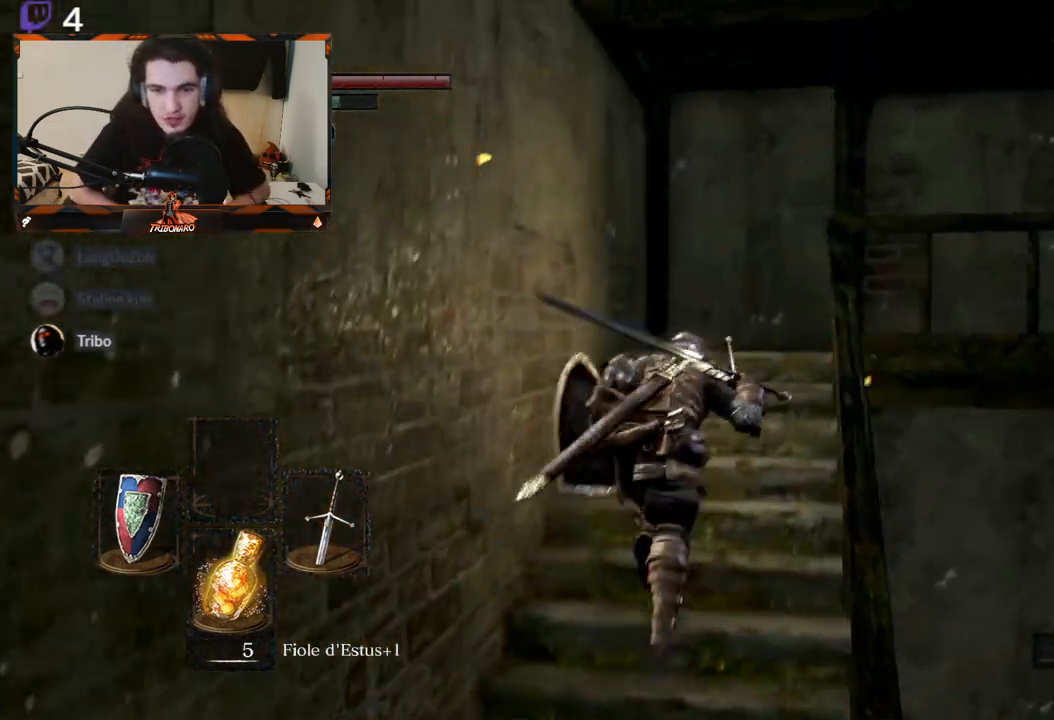
{"buttons": ["B"], "left_stick": "up", "right_stick": "down-right", "events": []}
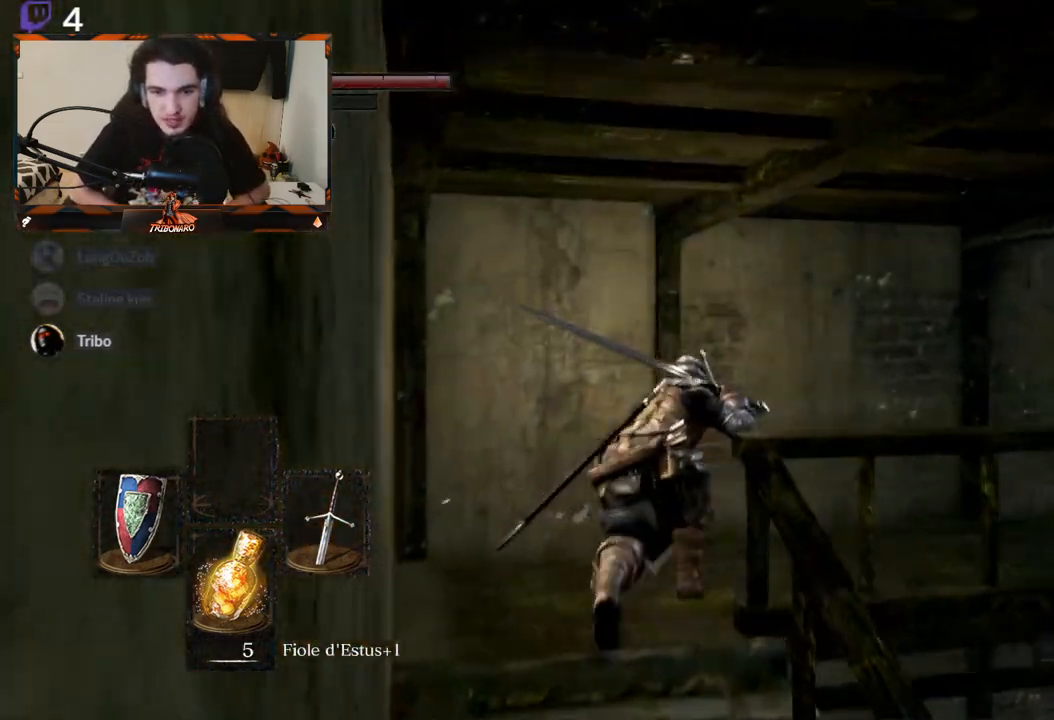
{"buttons": ["B"], "left_stick": "up-right", "right_stick": "down-right", "events": [[133, "left_stick", "up-right"]]}
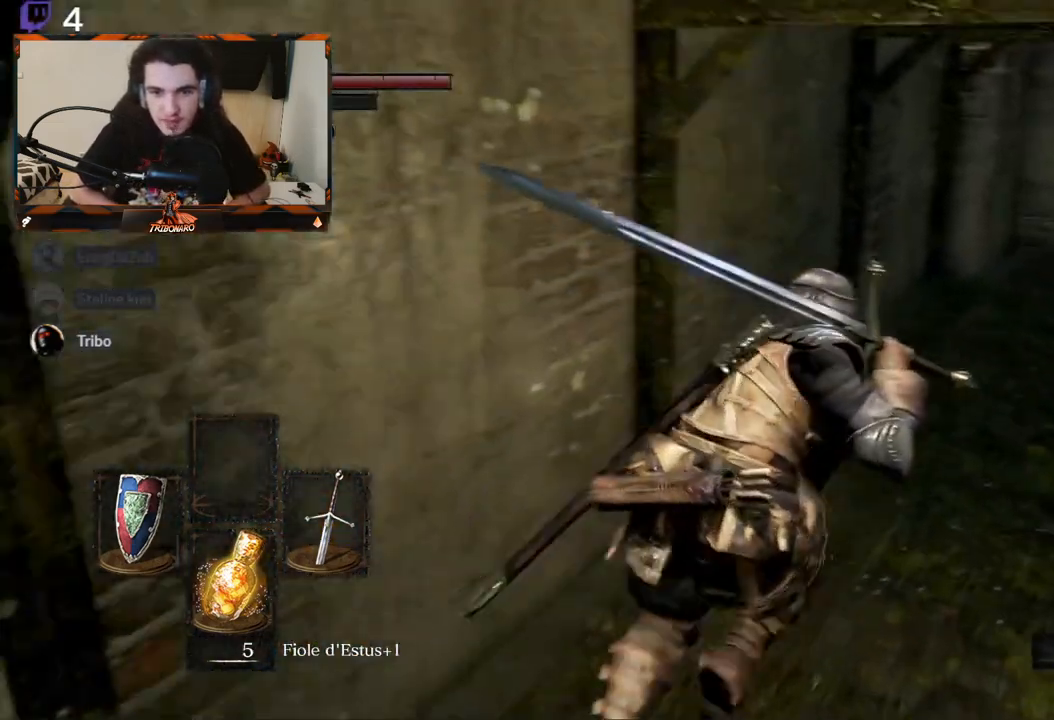
{"buttons": ["B"], "left_stick": "up", "right_stick": "right", "events": [[83, "right_stick", "center"], [250, "right_stick", "right"], [433, "left_stick", "up"]]}
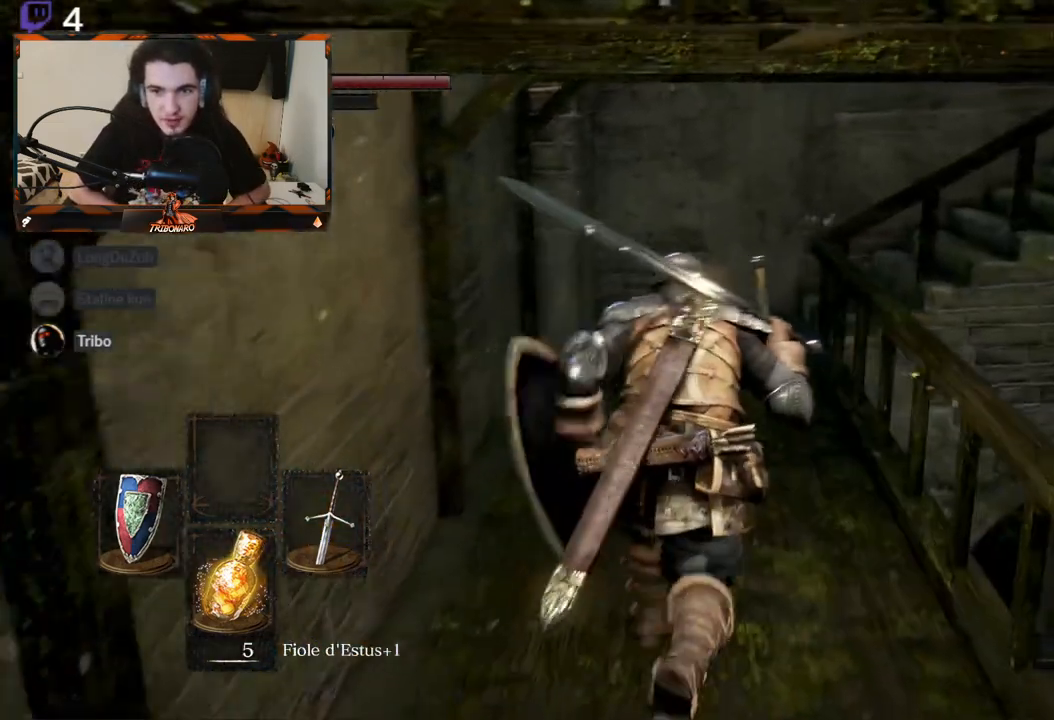
{"buttons": ["B"], "left_stick": "up", "right_stick": "right", "events": [[67, "right_stick", "center"], [383, "right_stick", "right"]]}
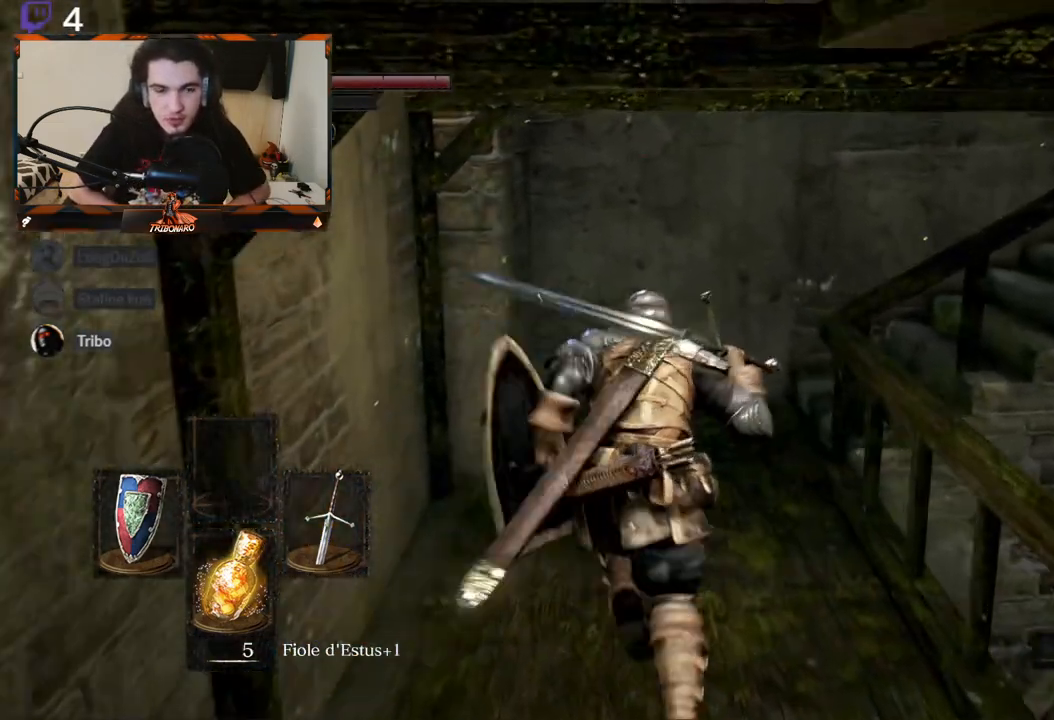
{"buttons": ["B"], "left_stick": "up", "right_stick": "right", "events": [[350, "right_stick", "center"], [450, "right_stick", "right"]]}
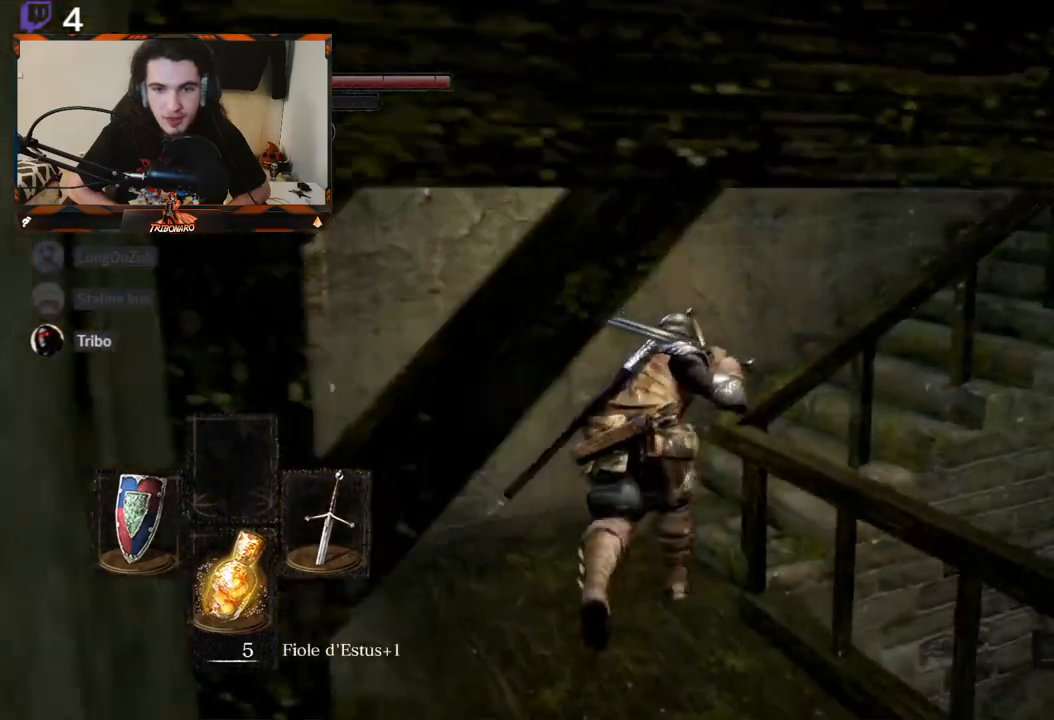
{"buttons": ["B"], "left_stick": "up-right", "right_stick": "center", "events": [[133, "left_stick", "up-right"], [433, "right_stick", "center"]]}
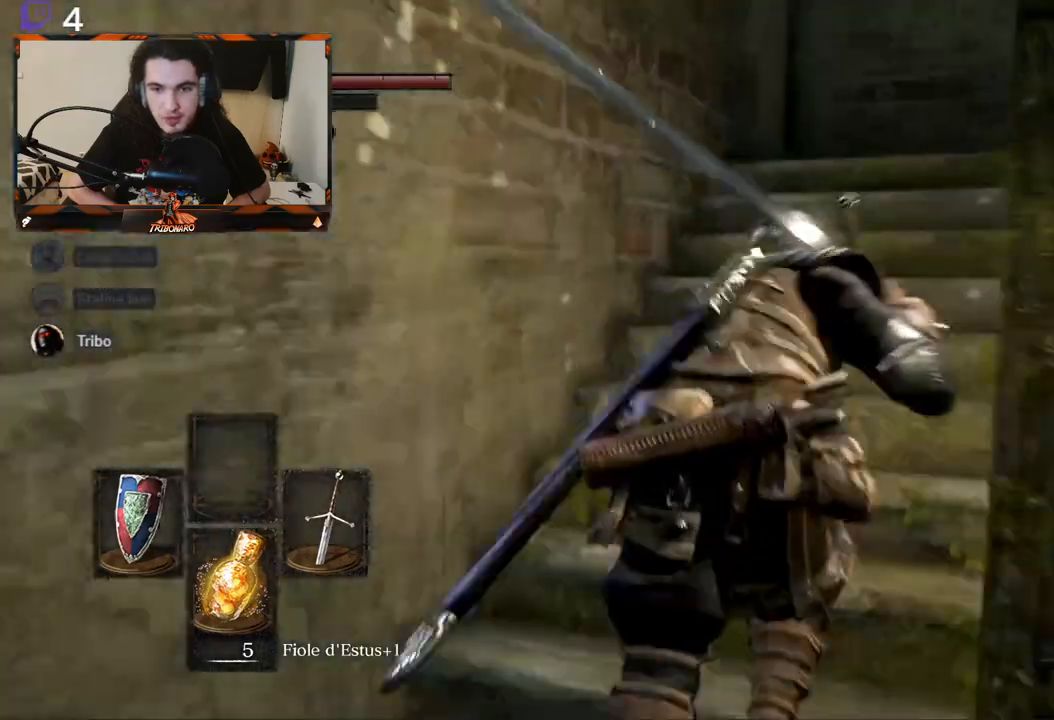
{"buttons": ["B"], "left_stick": "up", "right_stick": "right", "events": [[17, "left_stick", "up"], [150, "right_stick", "right"]]}
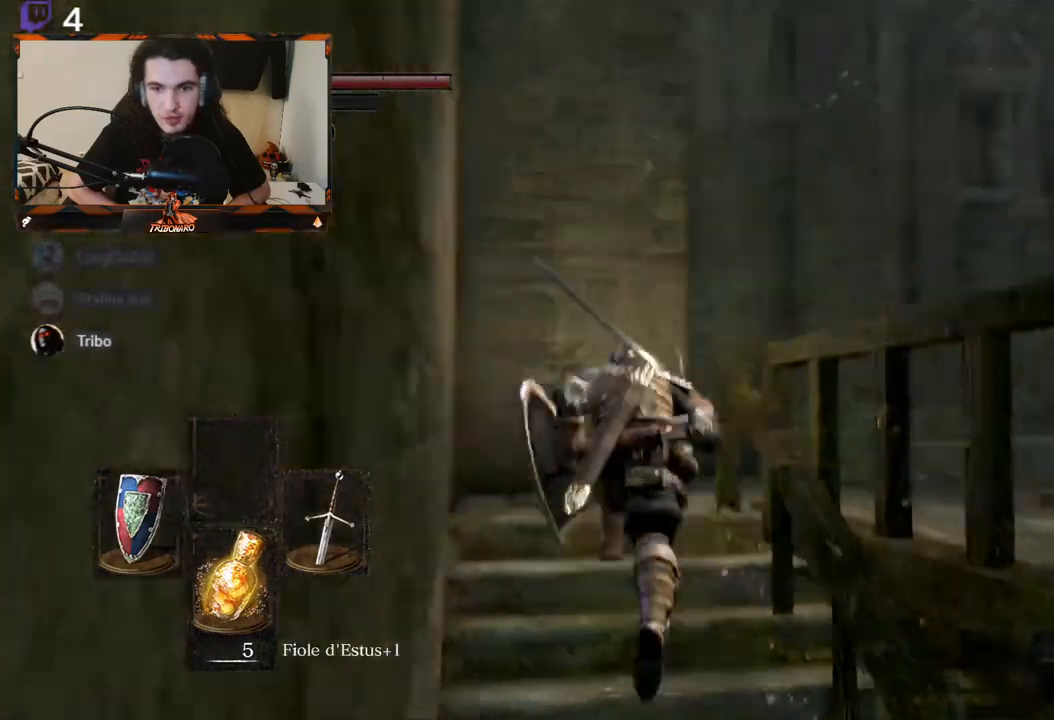
{"buttons": ["B"], "left_stick": "up", "right_stick": "right", "events": []}
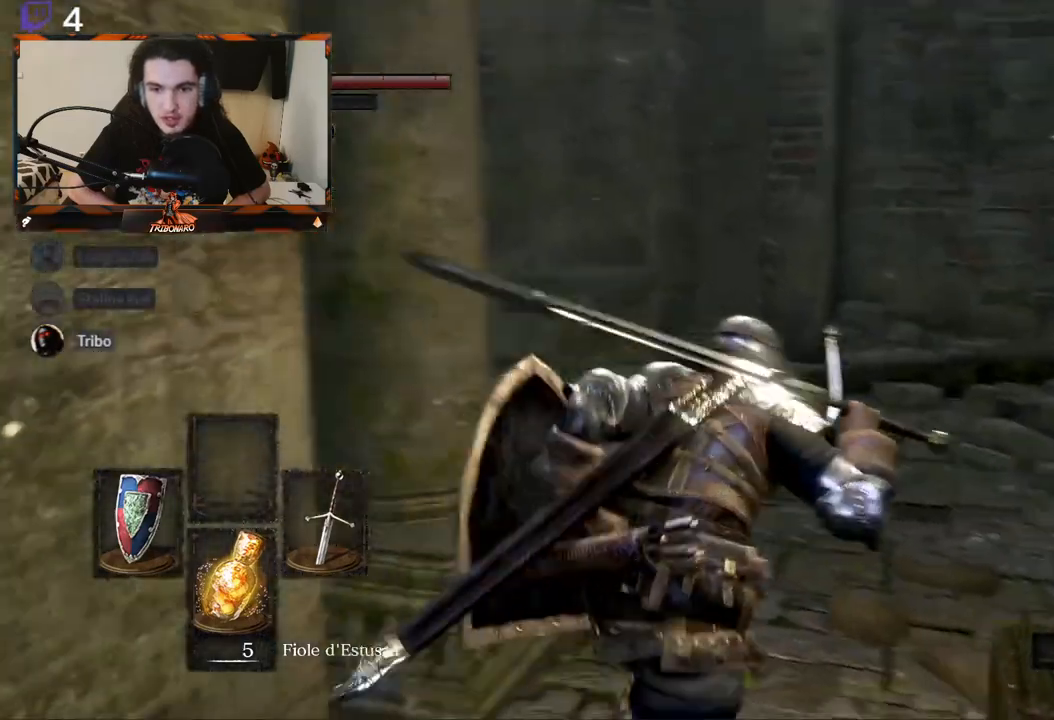
{"buttons": ["B"], "left_stick": "up", "right_stick": "center", "events": [[400, "right_stick", "center"]]}
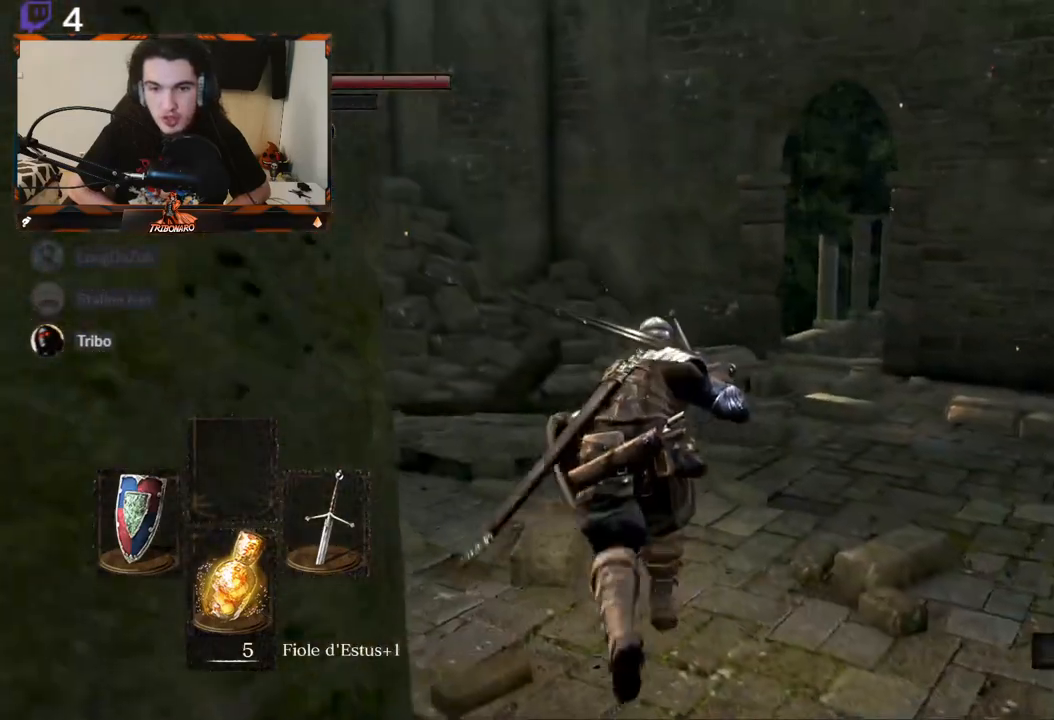
{"buttons": ["B"], "left_stick": "up", "right_stick": "right", "events": [[267, "right_stick", "right"]]}
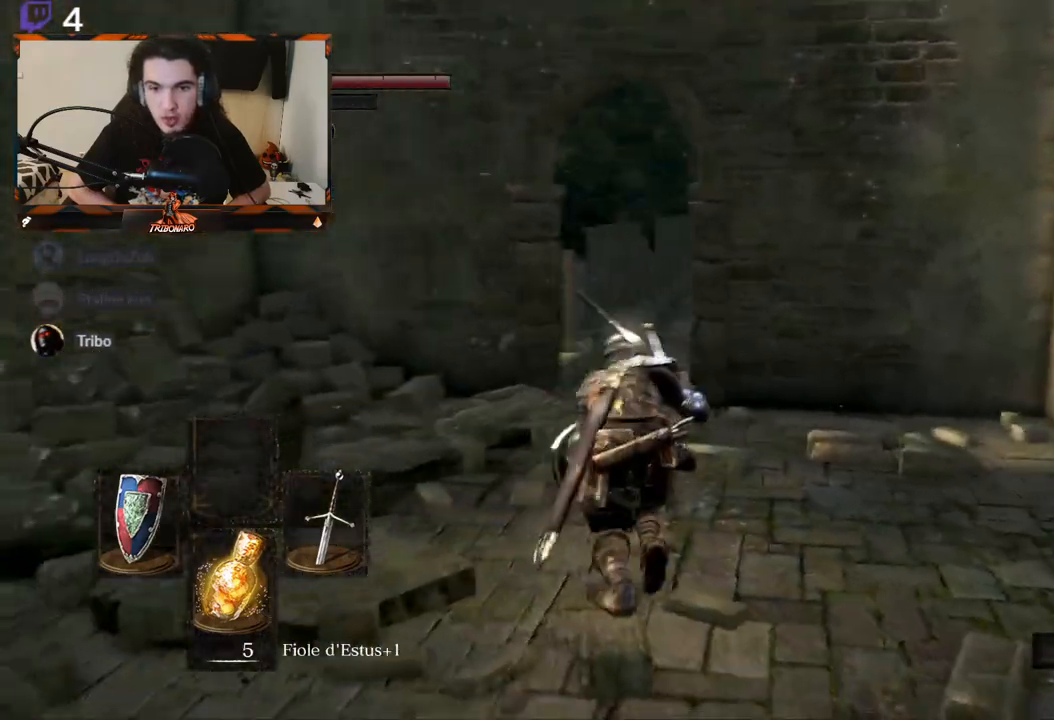
{"buttons": ["B"], "left_stick": "up", "right_stick": "center", "events": [[117, "right_stick", "center"]]}
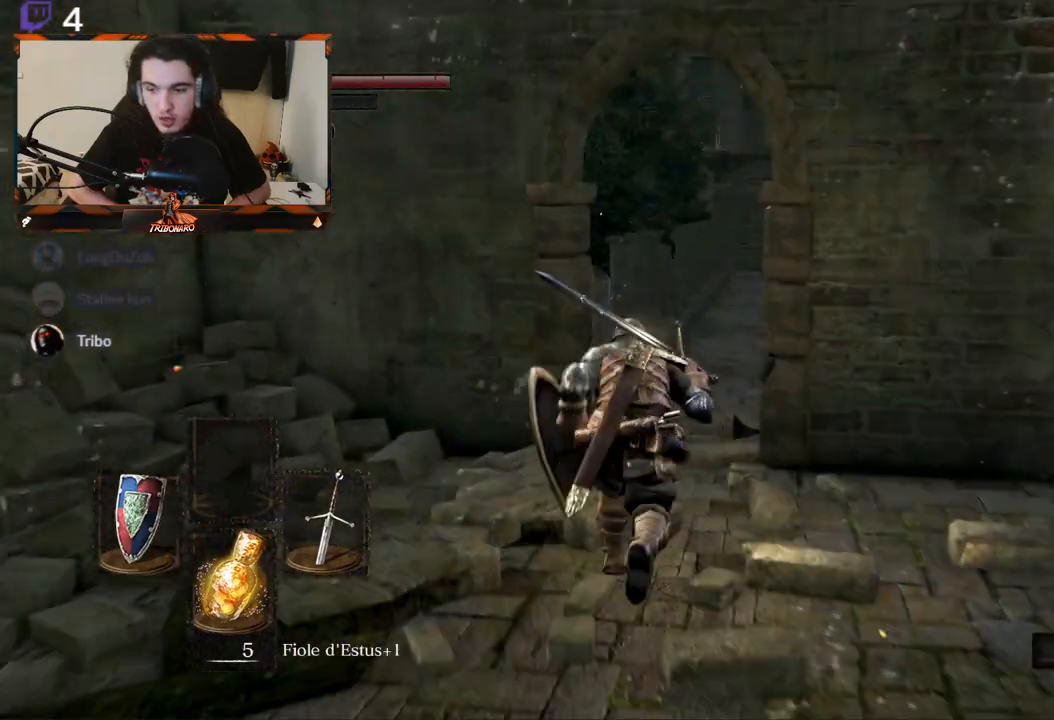
{"buttons": ["B"], "left_stick": "up", "right_stick": "center", "events": []}